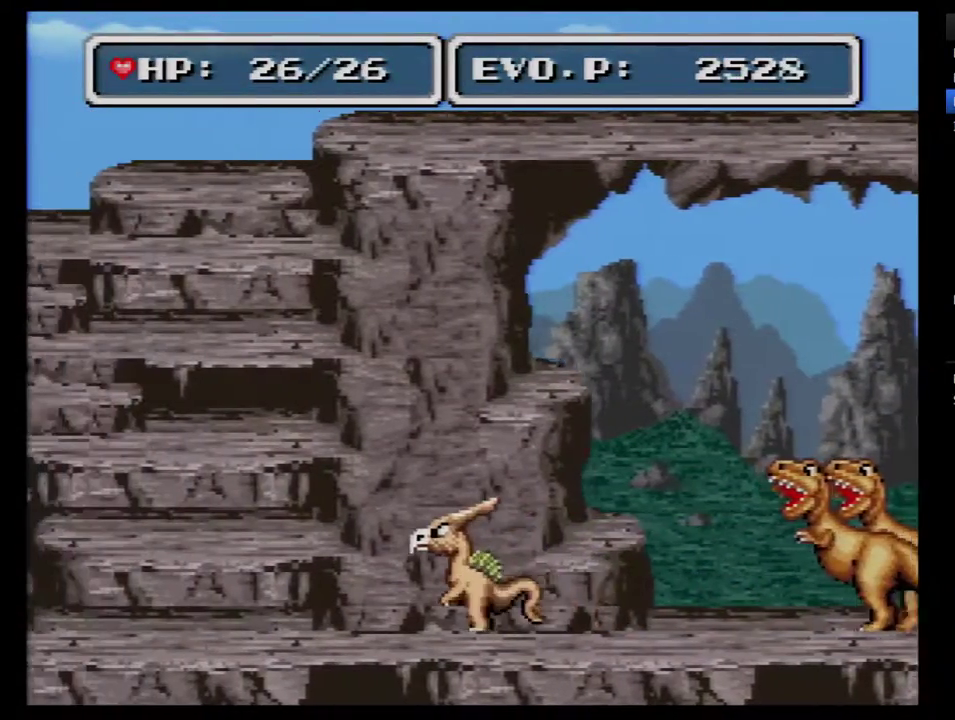
Gameplay with a controller (Nintendo layout); each line is a JSON object with the inputs held at the frame after it. "events" lists button and stick changes between this image and that frame as [ms after this image, input, new state], when the widget could be followed in between. Not read: L3 R3.
{"buttons": ["DPAD_LEFT"], "events": []}
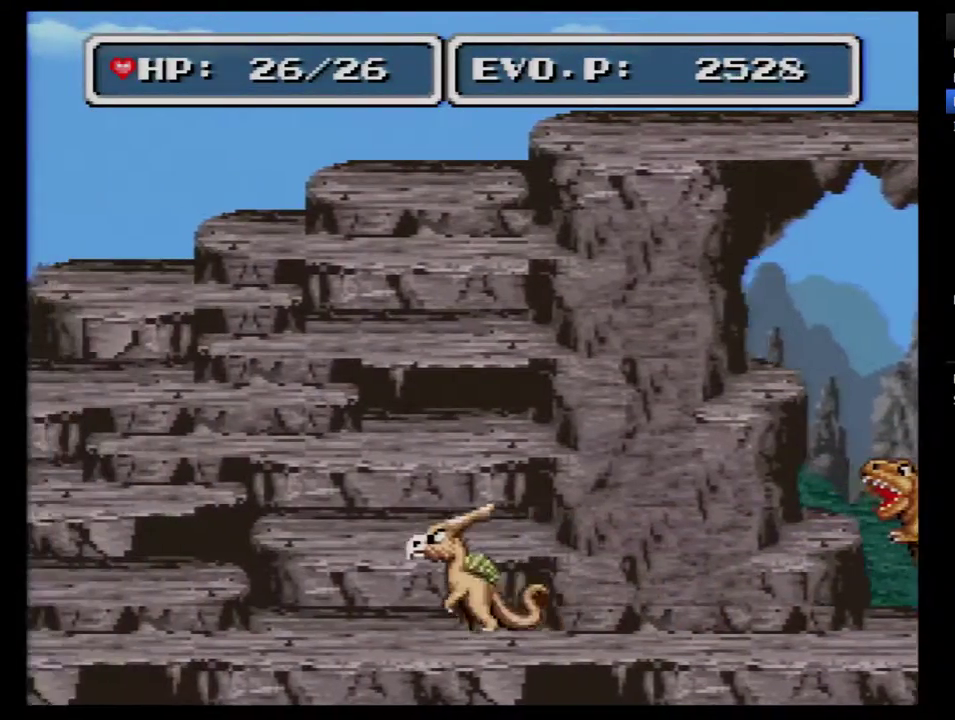
{"buttons": ["DPAD_RIGHT"], "events": [[250, "DPAD_LEFT", "up"], [317, "DPAD_RIGHT", "down"]]}
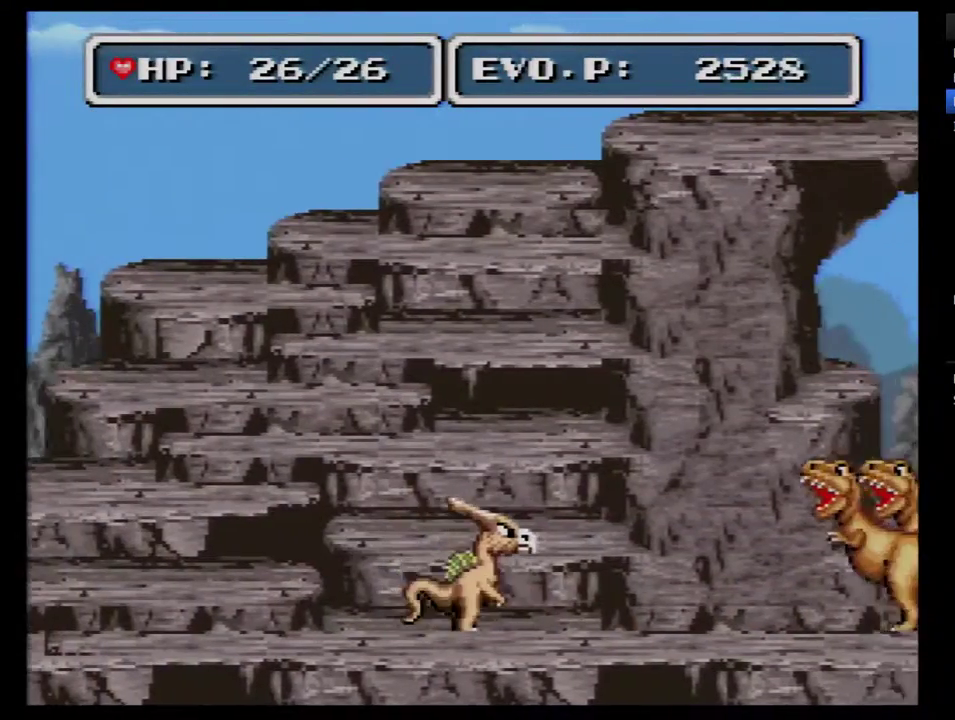
{"buttons": [], "events": [[67, "DPAD_RIGHT", "up"]]}
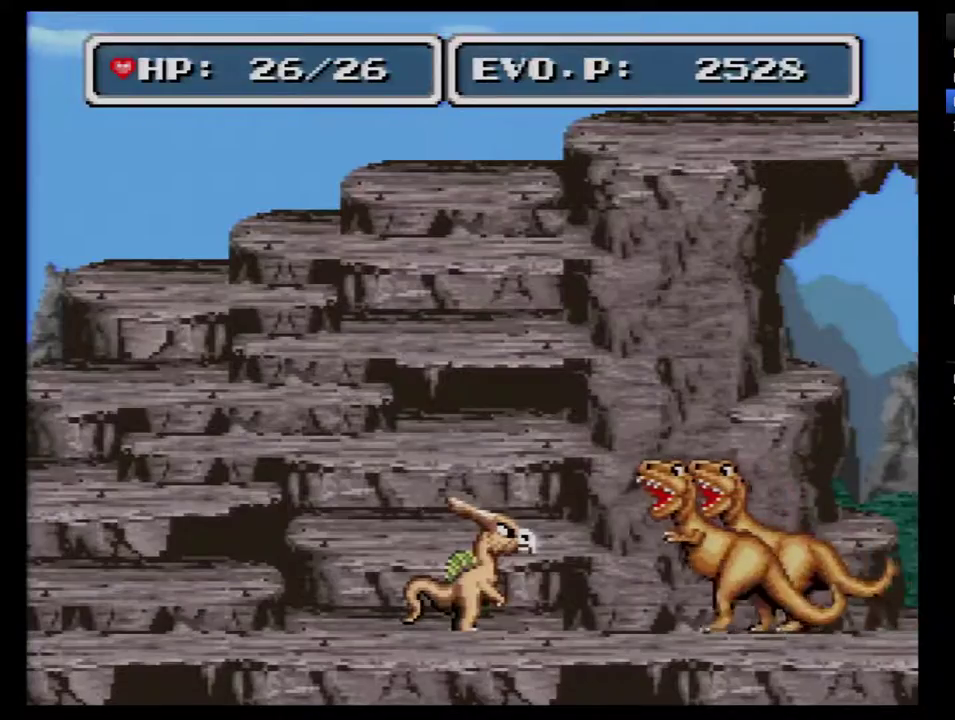
{"buttons": [], "events": [[67, "DPAD_LEFT", "down"], [467, "DPAD_LEFT", "up"]]}
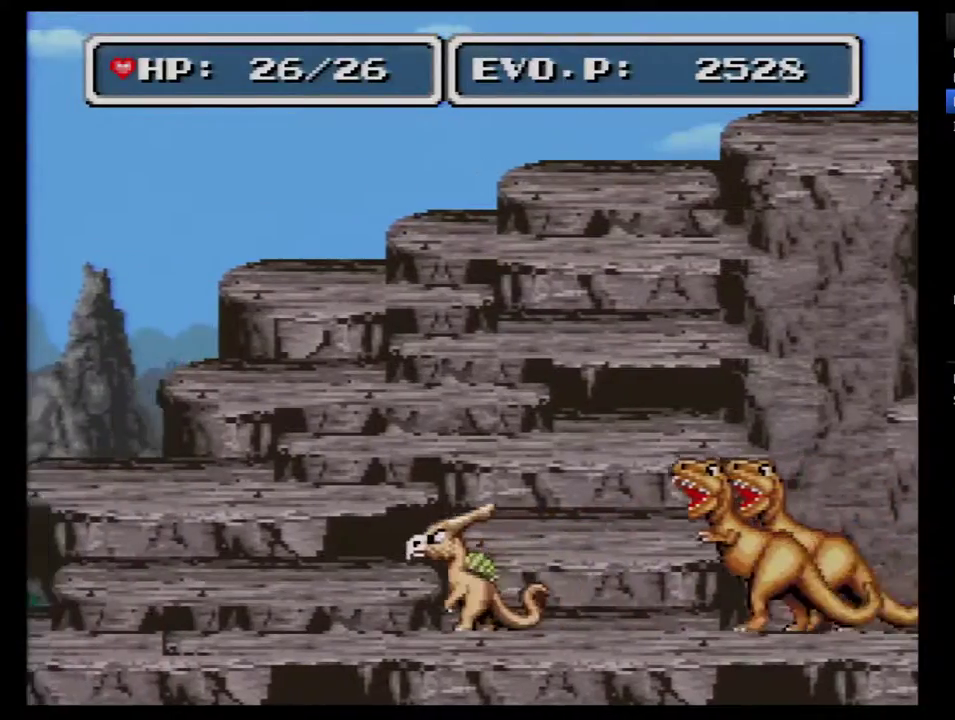
{"buttons": ["DPAD_LEFT"], "events": [[33, "DPAD_RIGHT", "down"], [150, "DPAD_RIGHT", "up"], [183, "DPAD_LEFT", "down"]]}
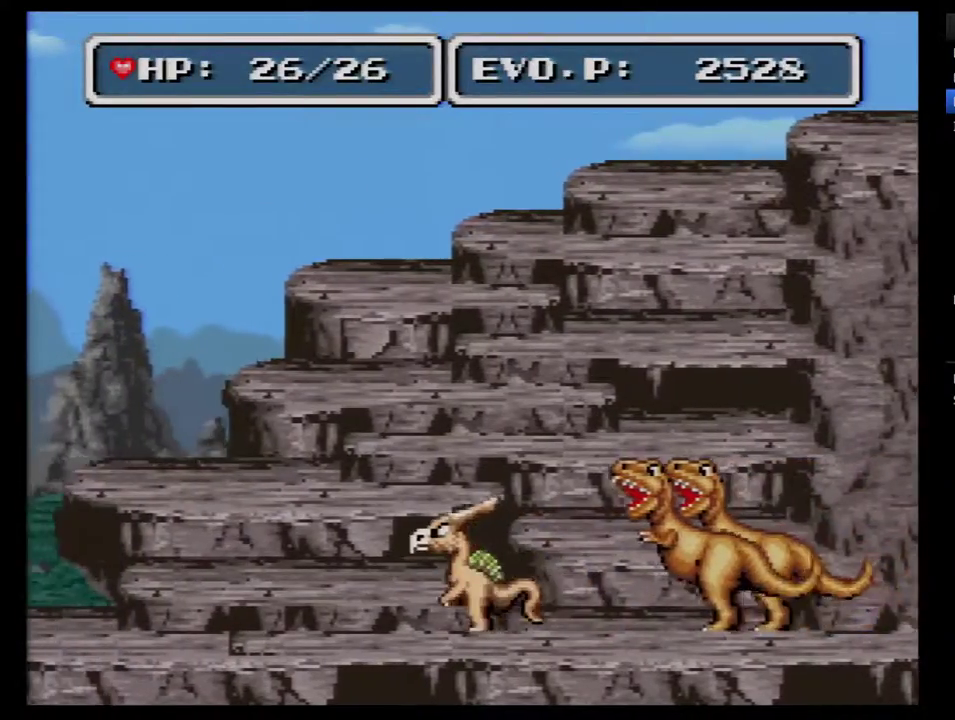
{"buttons": ["DPAD_RIGHT"], "events": [[467, "DPAD_LEFT", "up"], [500, "DPAD_RIGHT", "down"]]}
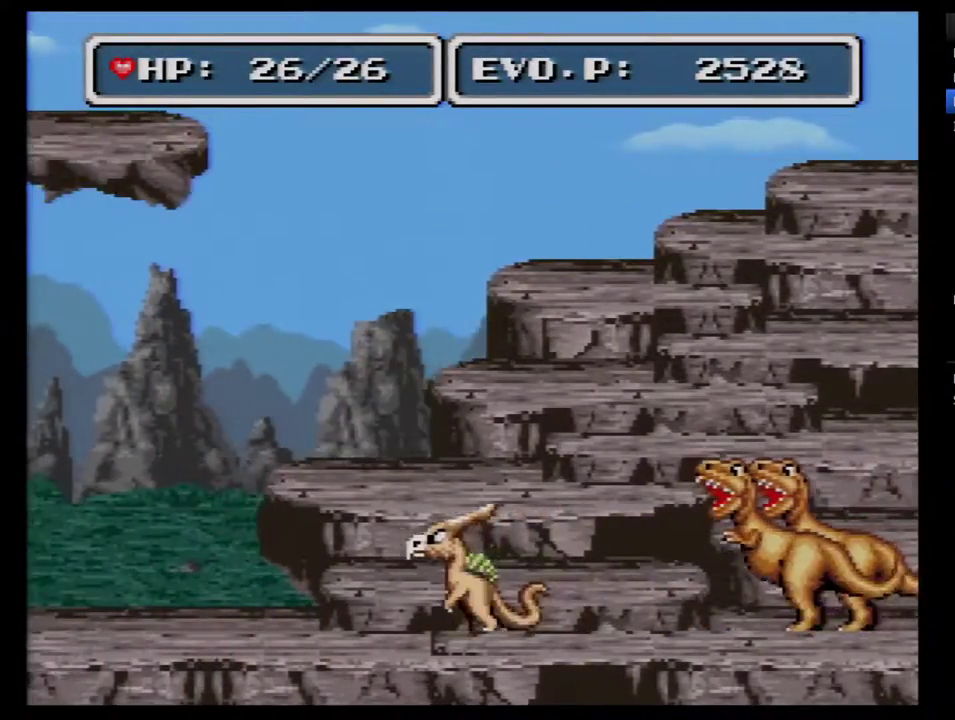
{"buttons": ["DPAD_LEFT"], "events": [[150, "Y", "down"], [217, "DPAD_LEFT", "down"], [217, "DPAD_RIGHT", "up"], [283, "Y", "up"]]}
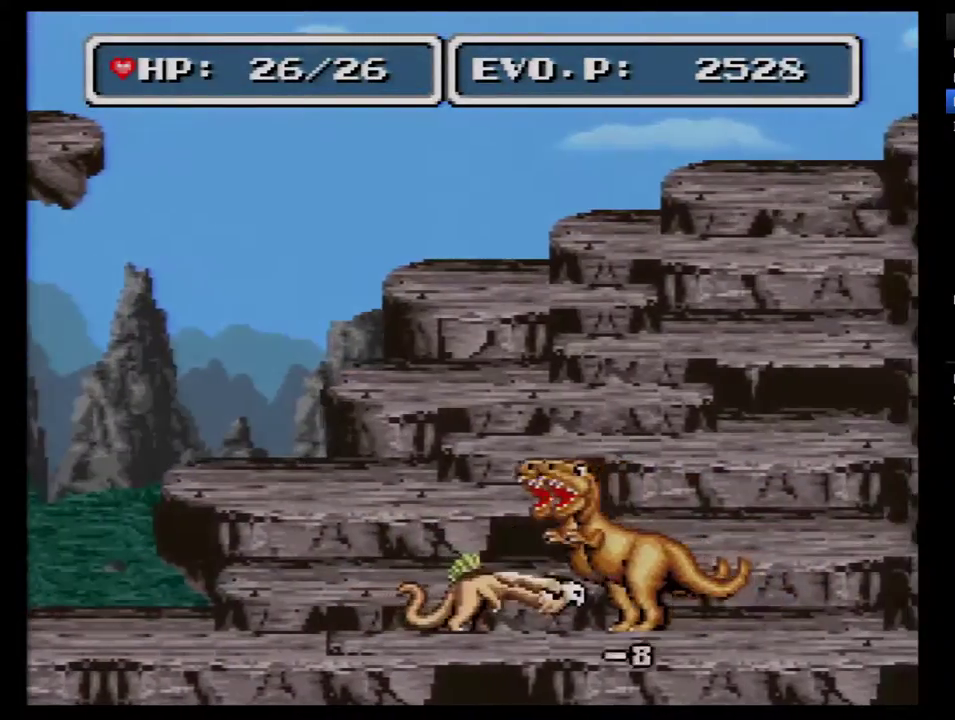
{"buttons": ["DPAD_LEFT"], "events": []}
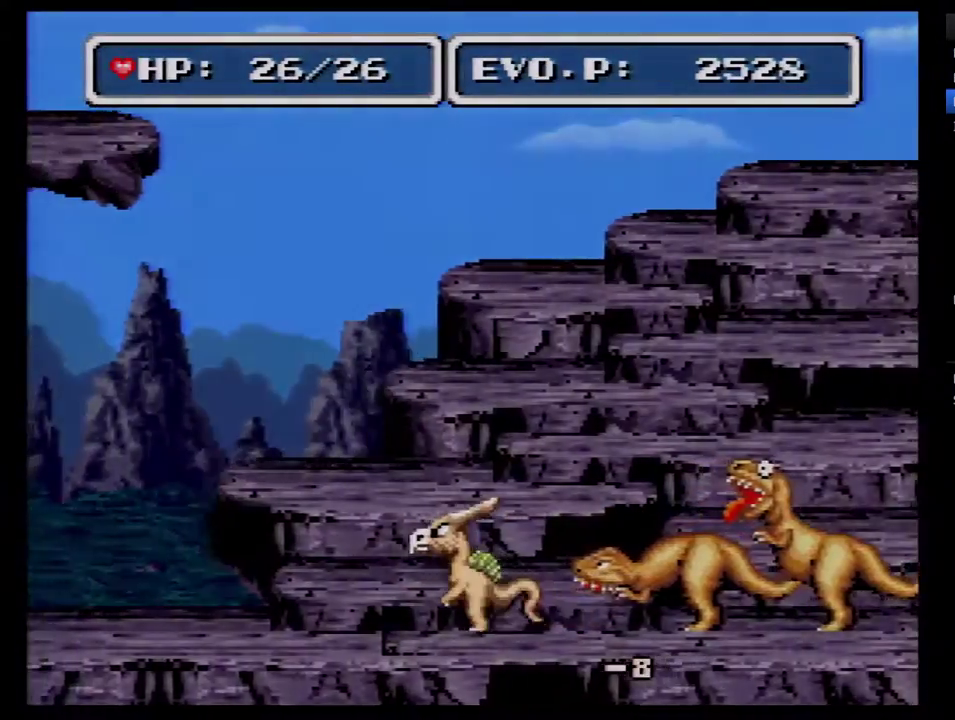
{"buttons": ["DPAD_LEFT"], "events": []}
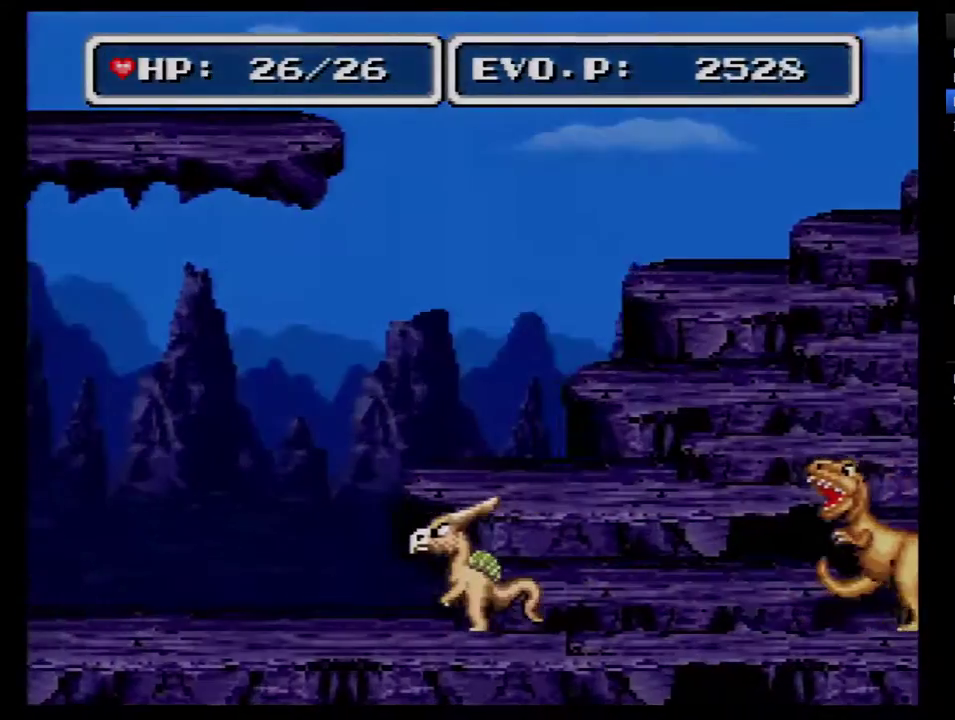
{"buttons": ["DPAD_RIGHT"], "events": [[67, "DPAD_LEFT", "up"], [400, "DPAD_RIGHT", "down"]]}
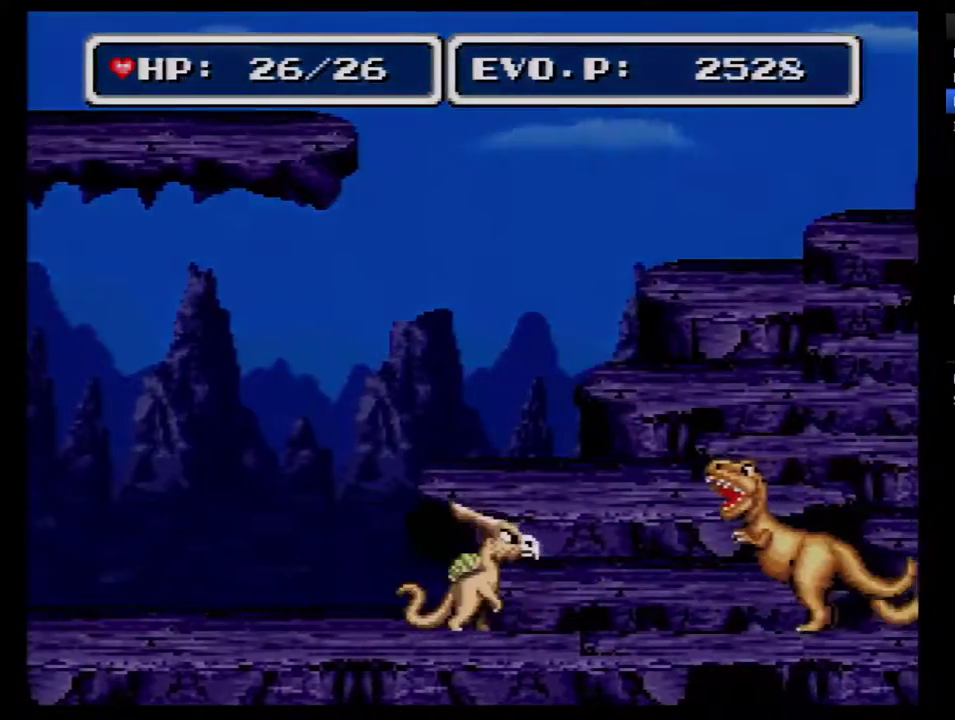
{"buttons": ["DPAD_RIGHT"], "events": [[117, "Y", "down"], [300, "Y", "up"]]}
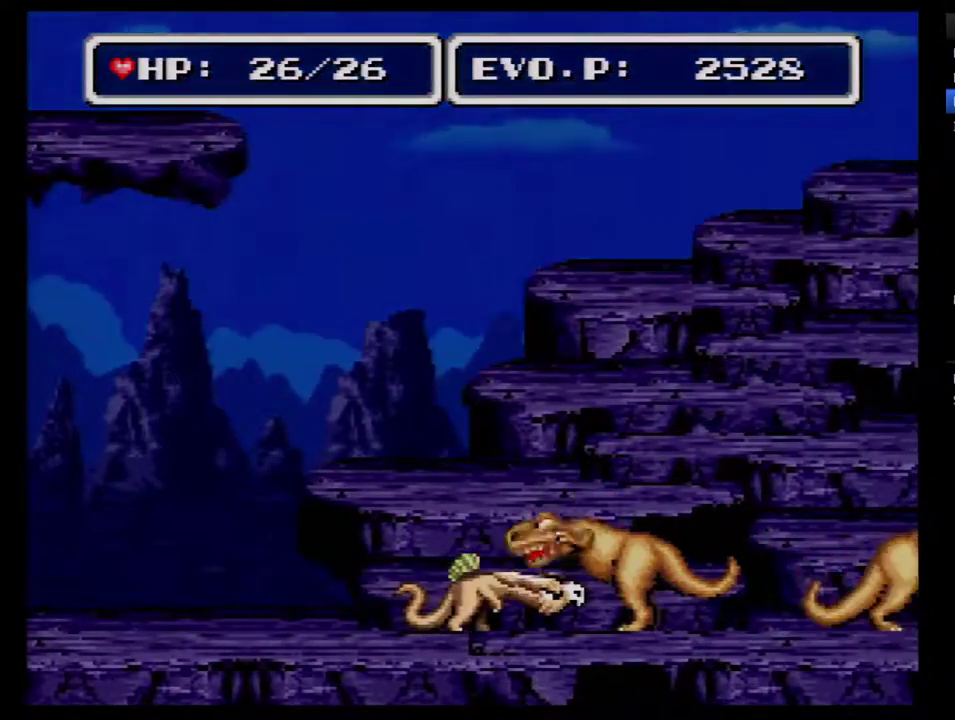
{"buttons": ["DPAD_LEFT"], "events": [[83, "DPAD_LEFT", "down"], [83, "DPAD_RIGHT", "up"]]}
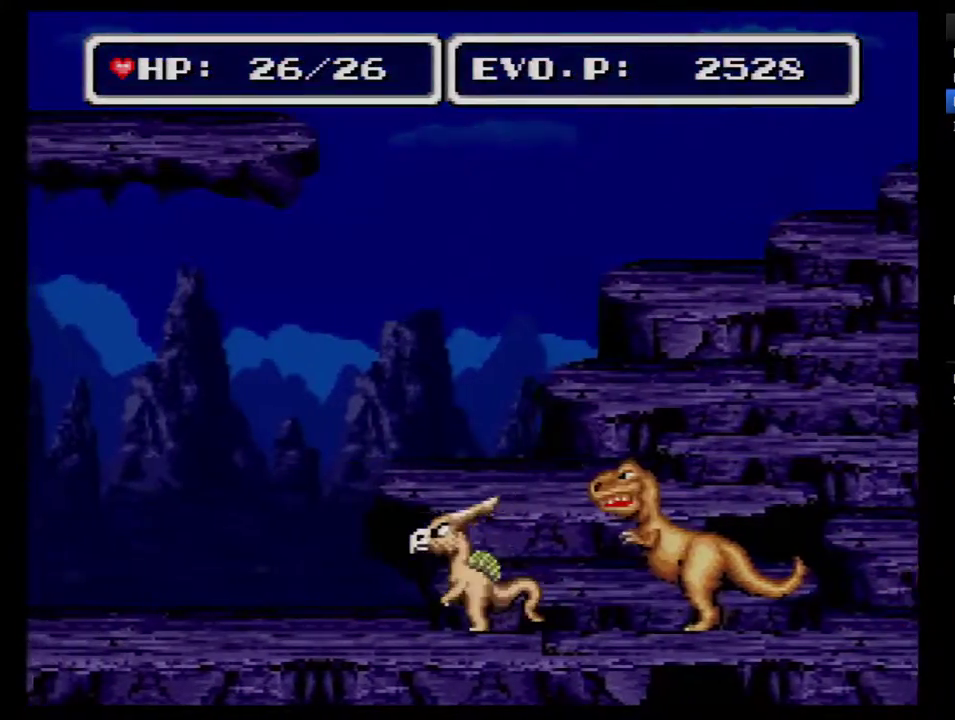
{"buttons": ["DPAD_LEFT"], "events": []}
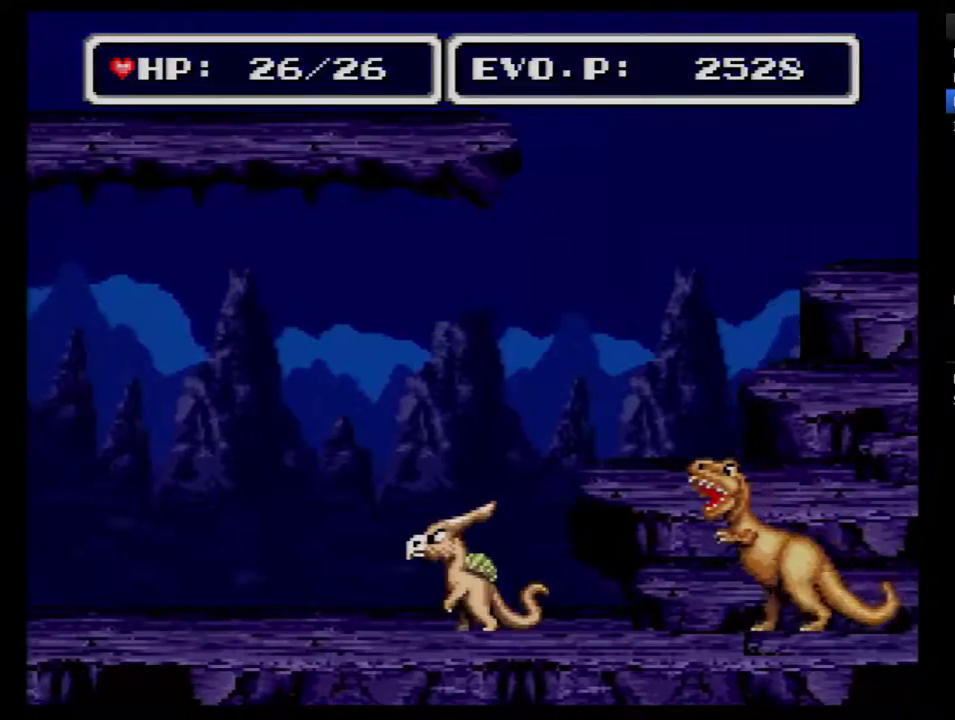
{"buttons": ["DPAD_RIGHT"], "events": [[333, "DPAD_LEFT", "up"], [417, "DPAD_RIGHT", "down"]]}
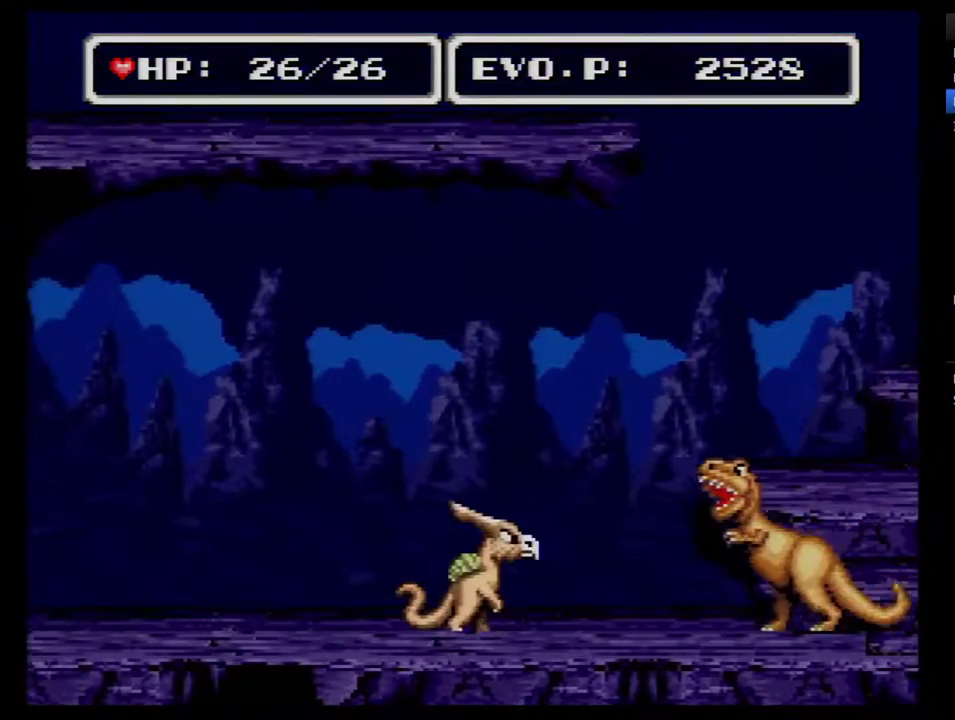
{"buttons": ["DPAD_RIGHT"], "events": [[167, "Y", "down"], [300, "Y", "up"]]}
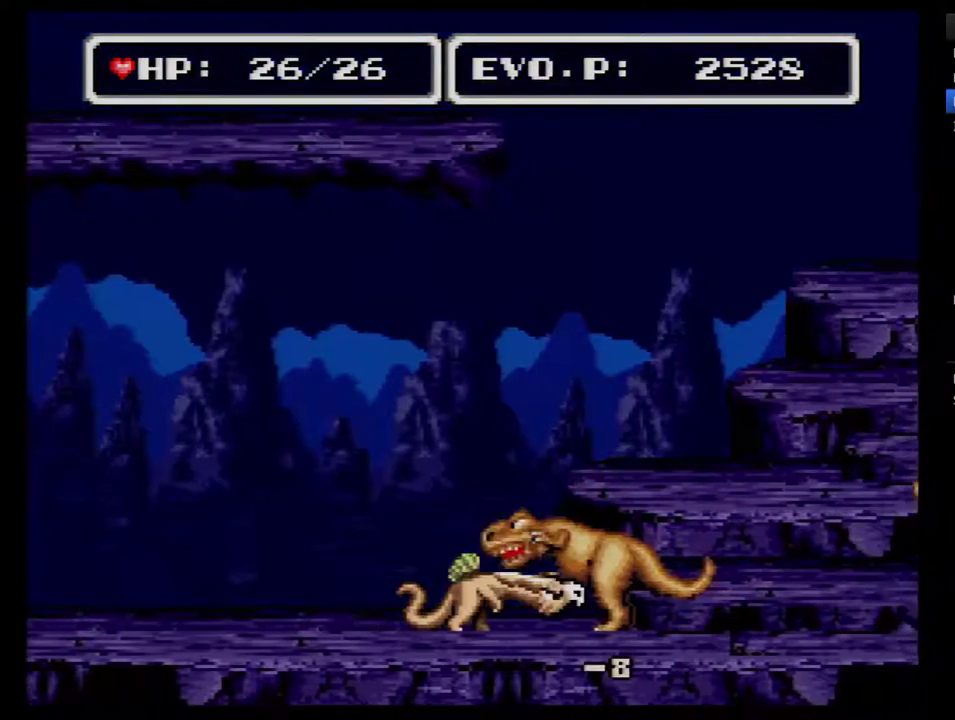
{"buttons": ["Y", "DPAD_RIGHT"], "events": [[383, "Y", "down"]]}
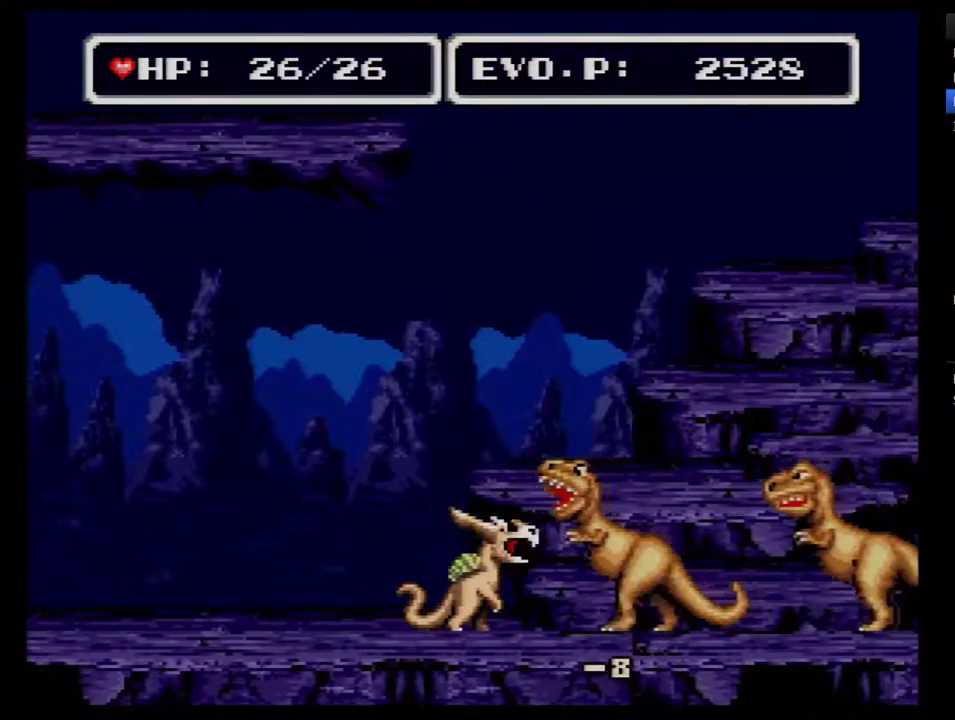
{"buttons": ["DPAD_LEFT"], "events": [[50, "Y", "up"], [133, "DPAD_LEFT", "down"], [133, "DPAD_RIGHT", "up"]]}
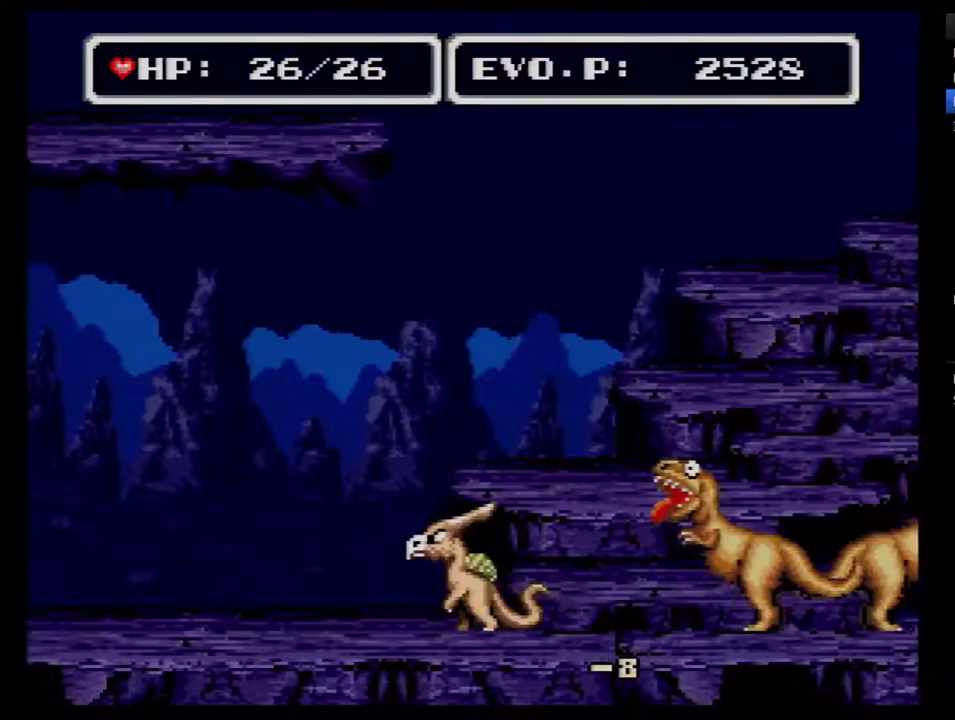
{"buttons": ["DPAD_LEFT"], "events": []}
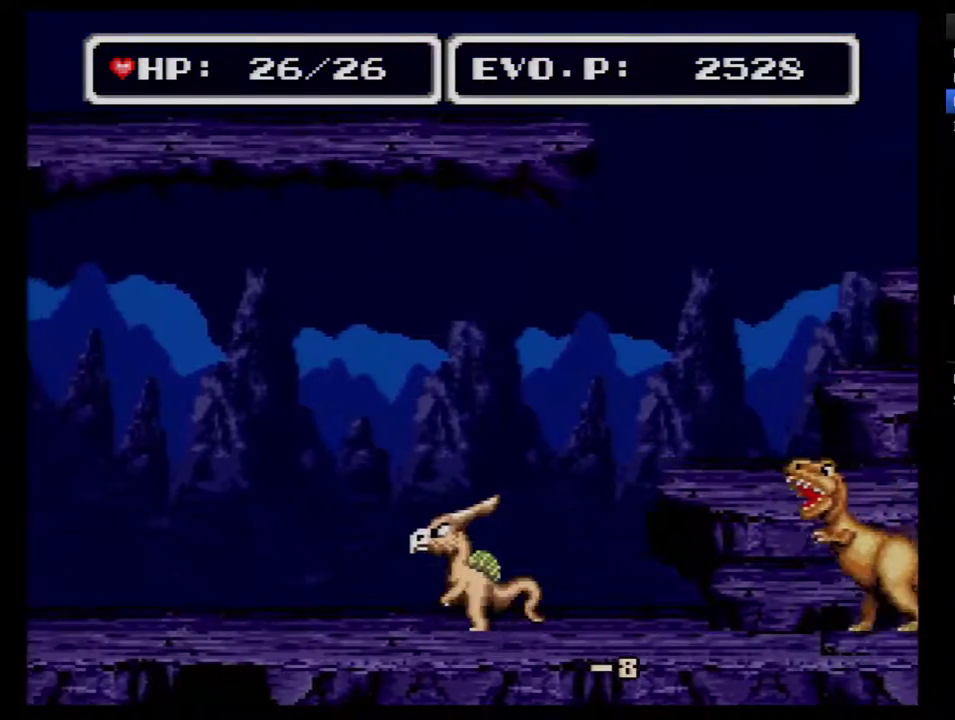
{"buttons": ["DPAD_RIGHT"], "events": [[83, "DPAD_LEFT", "up"], [333, "DPAD_RIGHT", "down"]]}
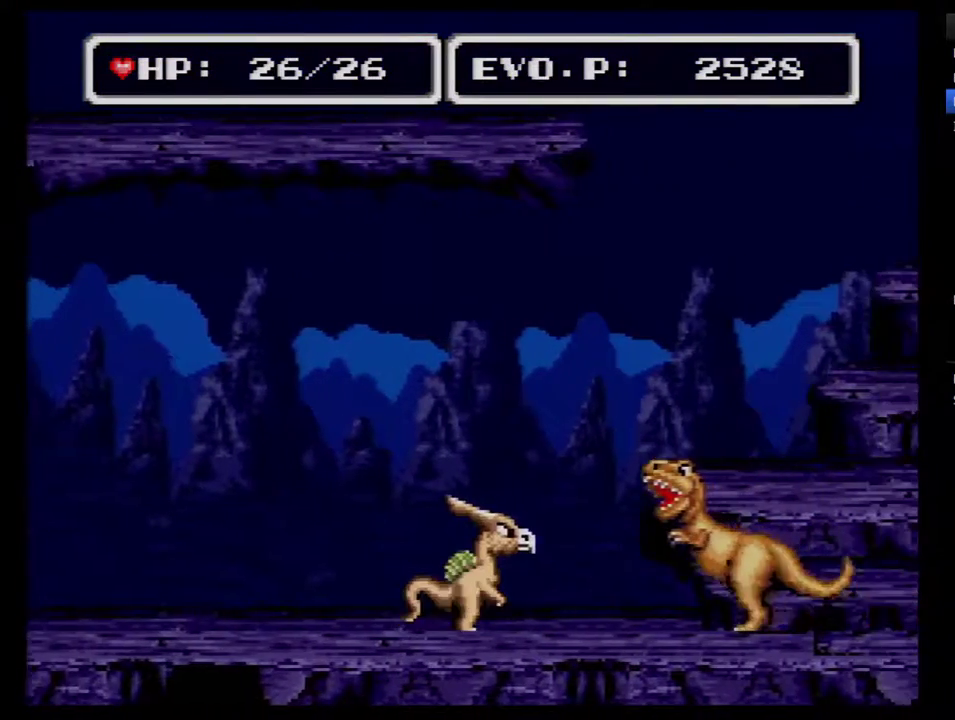
{"buttons": ["DPAD_LEFT"], "events": [[50, "Y", "down"], [233, "Y", "up"], [350, "DPAD_RIGHT", "up"], [383, "DPAD_LEFT", "down"]]}
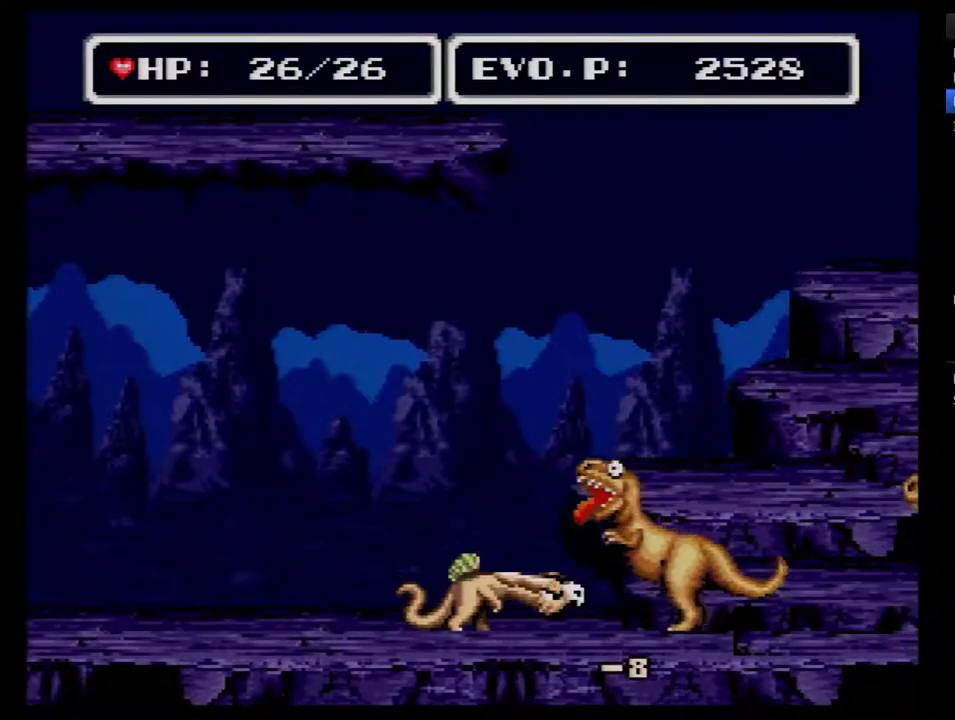
{"buttons": ["DPAD_LEFT"], "events": []}
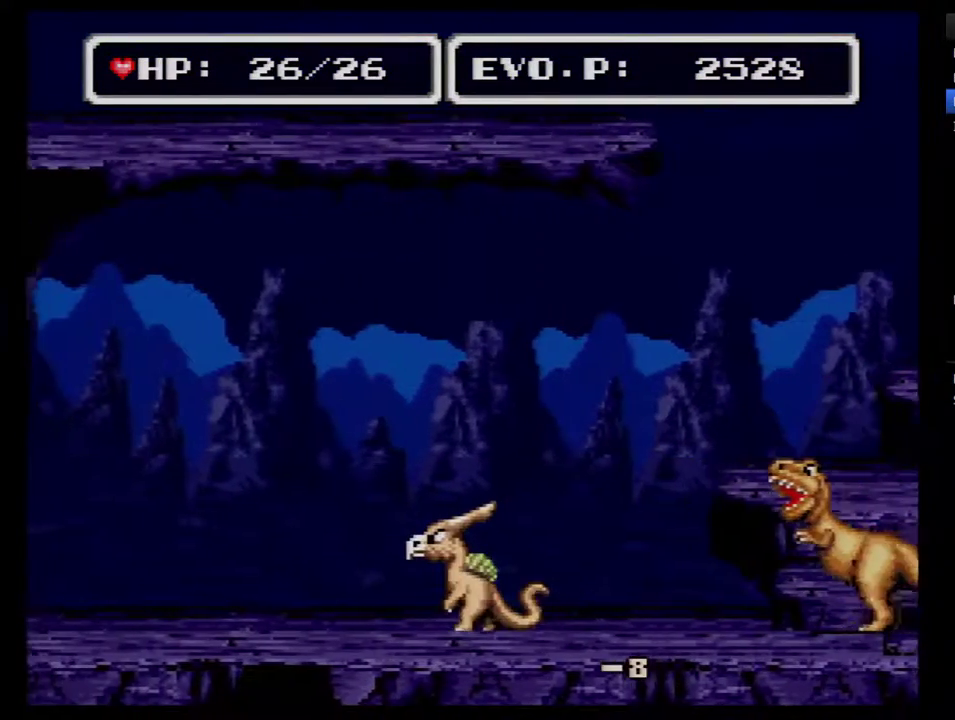
{"buttons": ["DPAD_RIGHT"], "events": [[83, "DPAD_LEFT", "up"], [333, "DPAD_RIGHT", "down"]]}
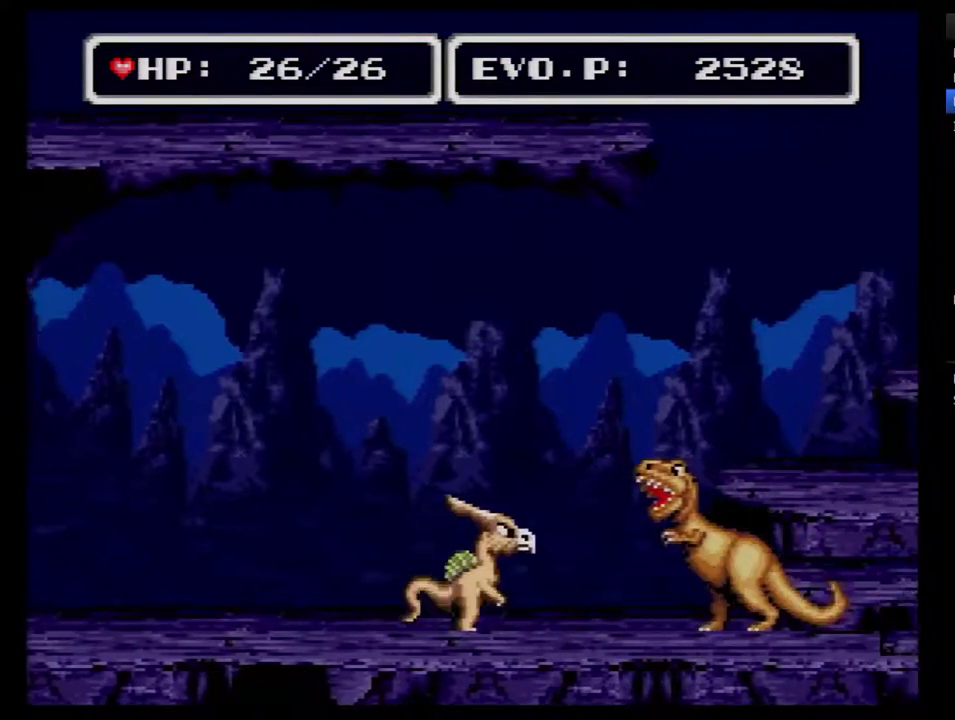
{"buttons": ["DPAD_LEFT"], "events": [[17, "Y", "down"], [233, "Y", "up"], [300, "DPAD_LEFT", "down"], [300, "DPAD_RIGHT", "up"]]}
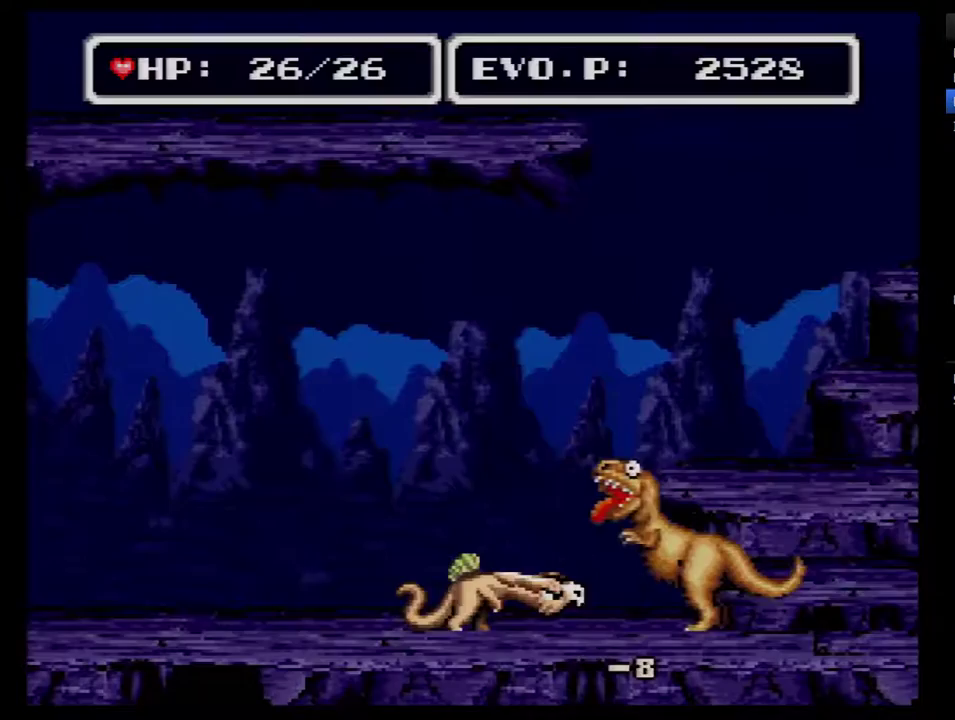
{"buttons": [], "events": [[417, "DPAD_LEFT", "up"]]}
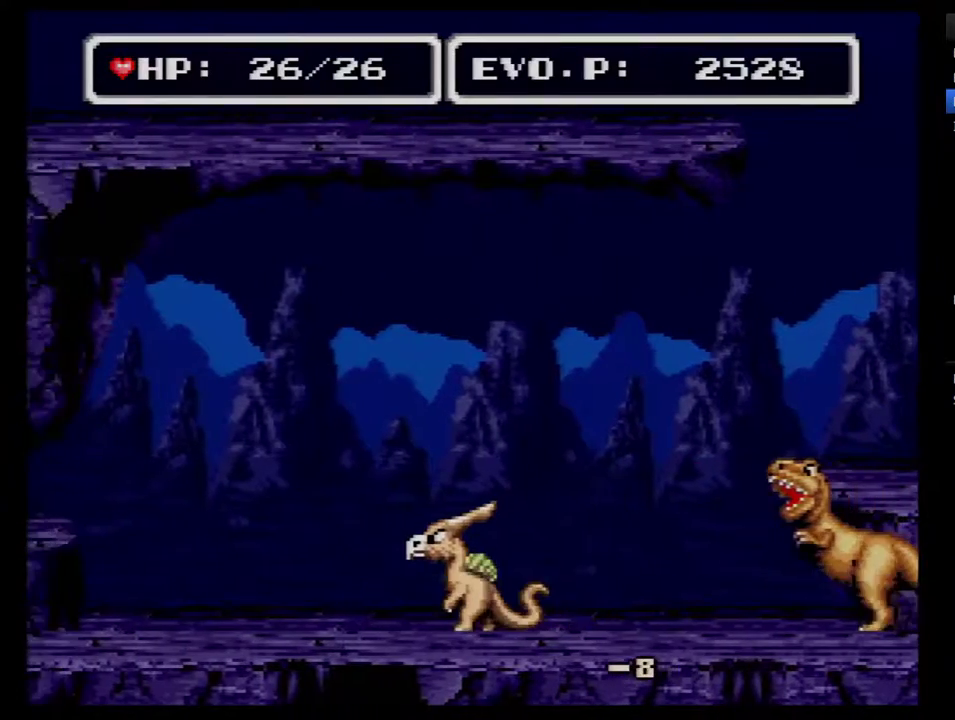
{"buttons": ["DPAD_RIGHT"], "events": [[117, "DPAD_RIGHT", "down"], [367, "Y", "down"], [483, "Y", "up"]]}
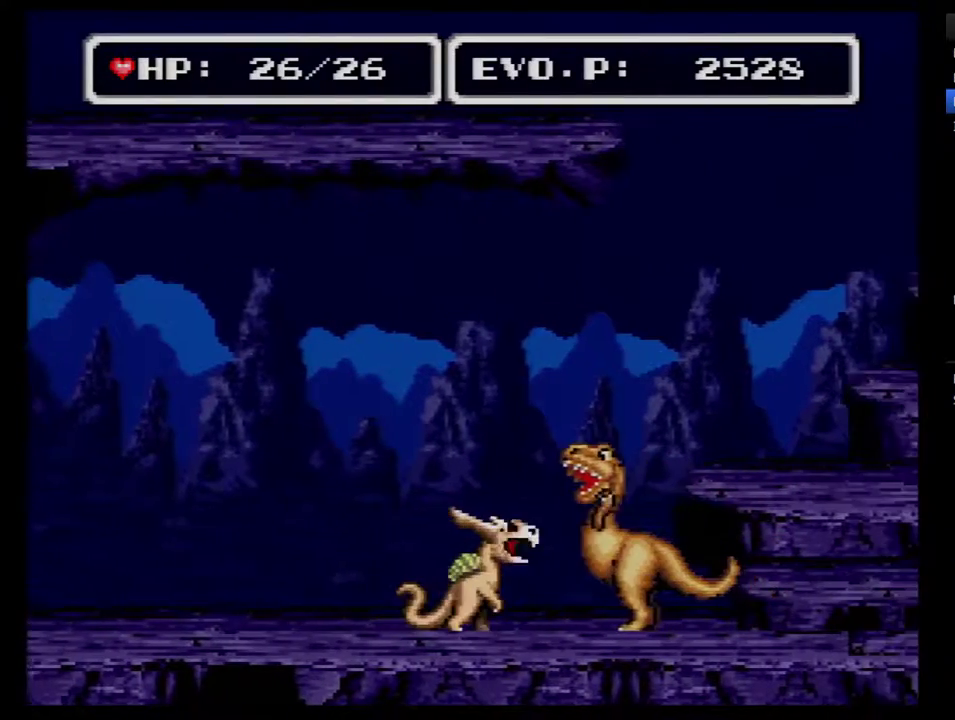
{"buttons": ["DPAD_LEFT"], "events": [[133, "DPAD_RIGHT", "up"], [167, "DPAD_LEFT", "down"]]}